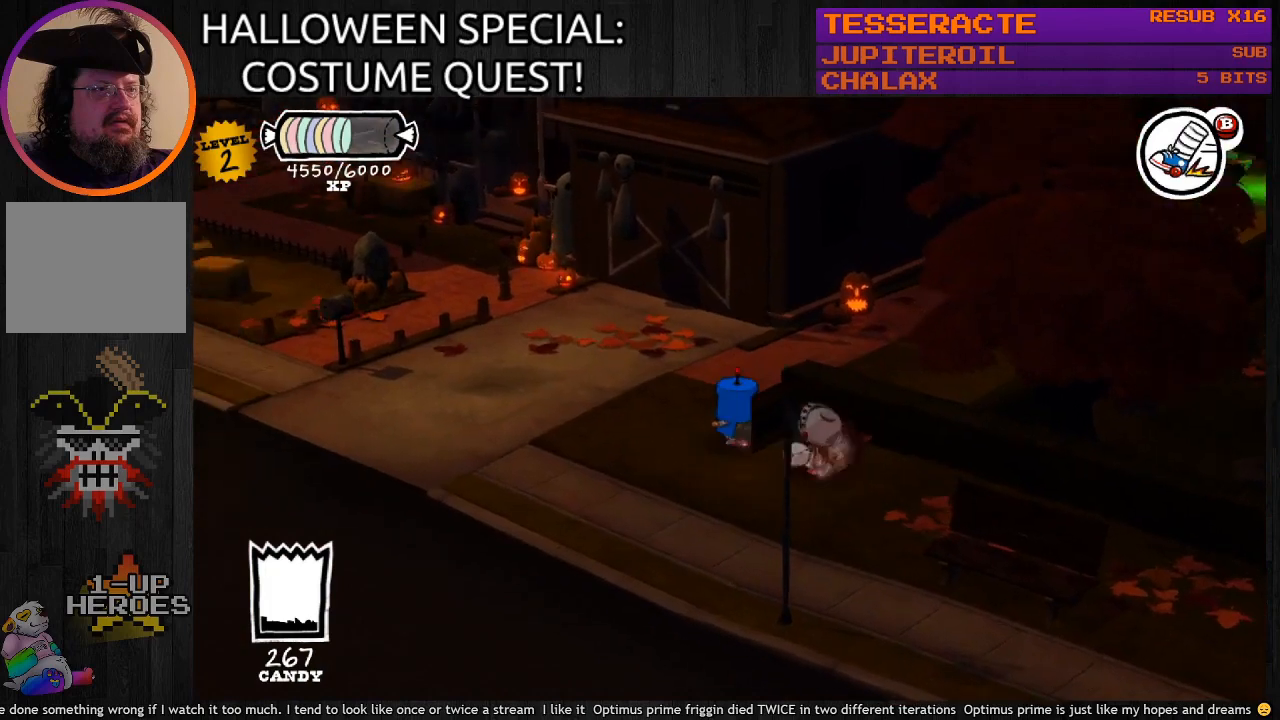
Gameplay with a controller (PlayStation layout); each line is a JSON object with the inputs held at the frame after it. "events" lists button and stick changes between this image and that frame as [ms after this image, input, new state], when the widget could be followed in between.
{"buttons": ["CIRCLE"], "left_stick": "right", "right_stick": "center", "events": [[200, "left_stick", "up-right"], [400, "left_stick", "right"]]}
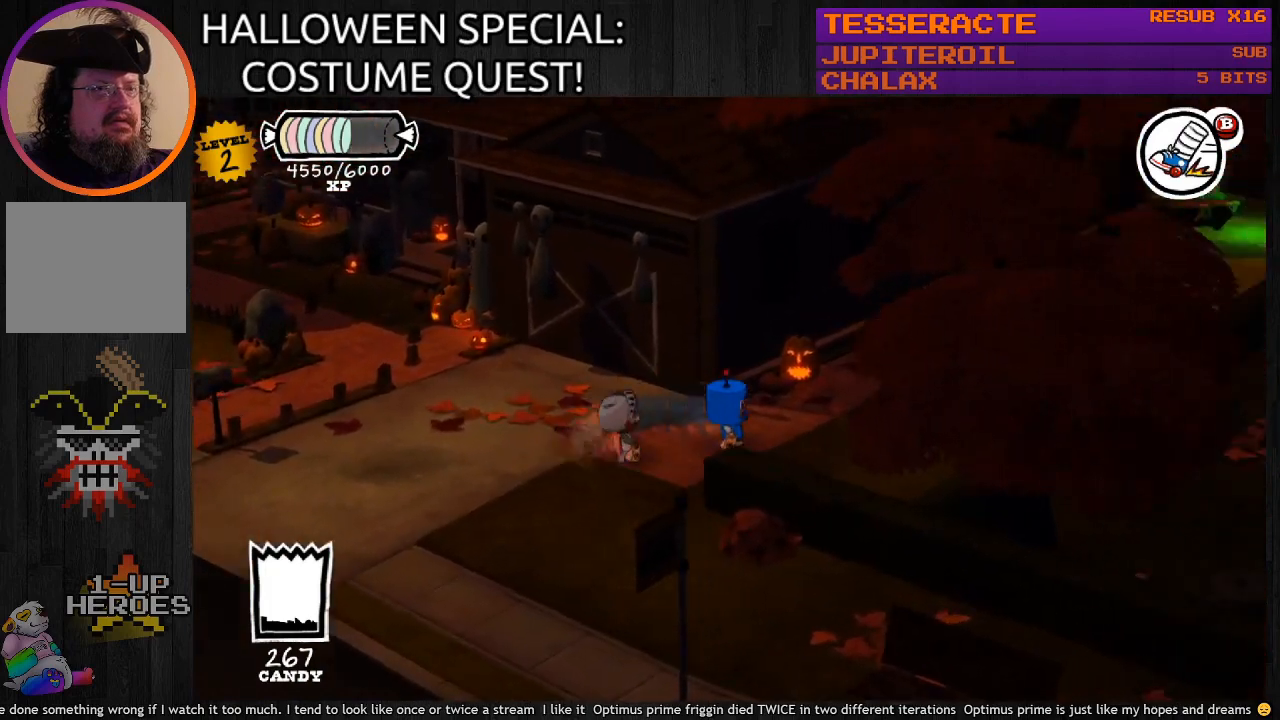
{"buttons": ["CIRCLE"], "left_stick": "up-right", "right_stick": "center", "events": [[167, "left_stick", "up-right"]]}
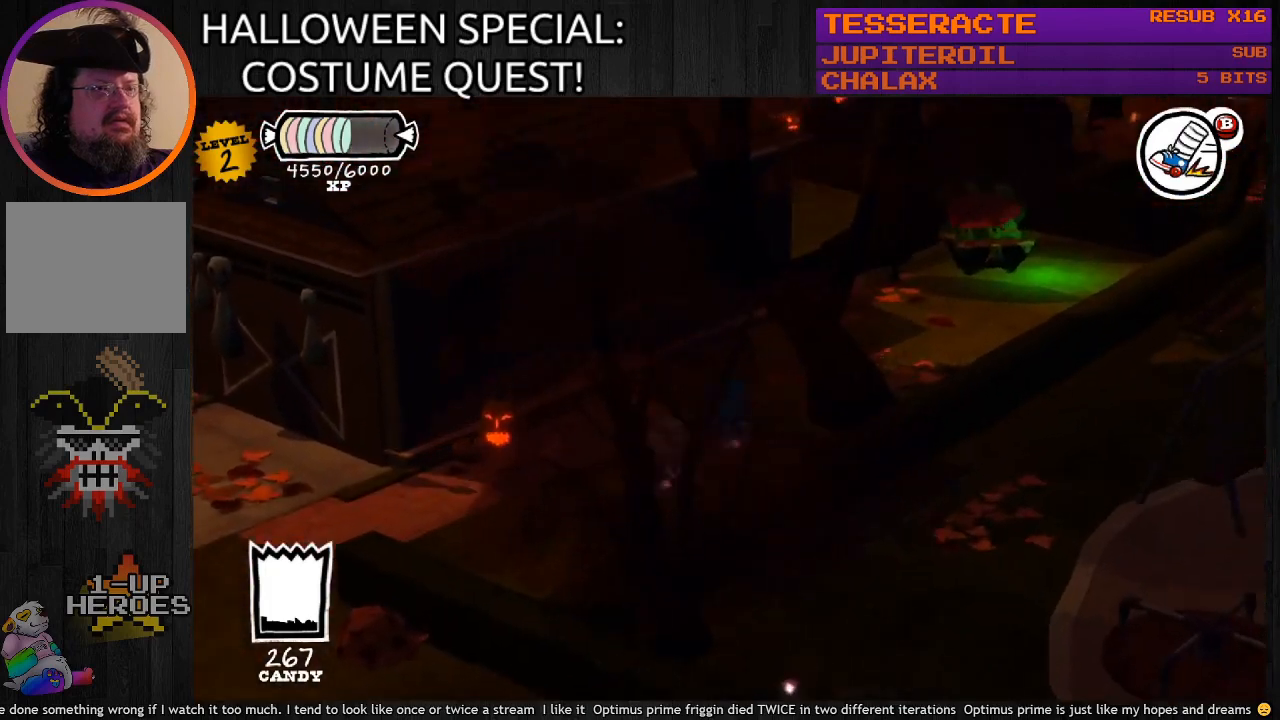
{"buttons": ["CIRCLE"], "left_stick": "center", "right_stick": "center", "events": [[267, "left_stick", "center"]]}
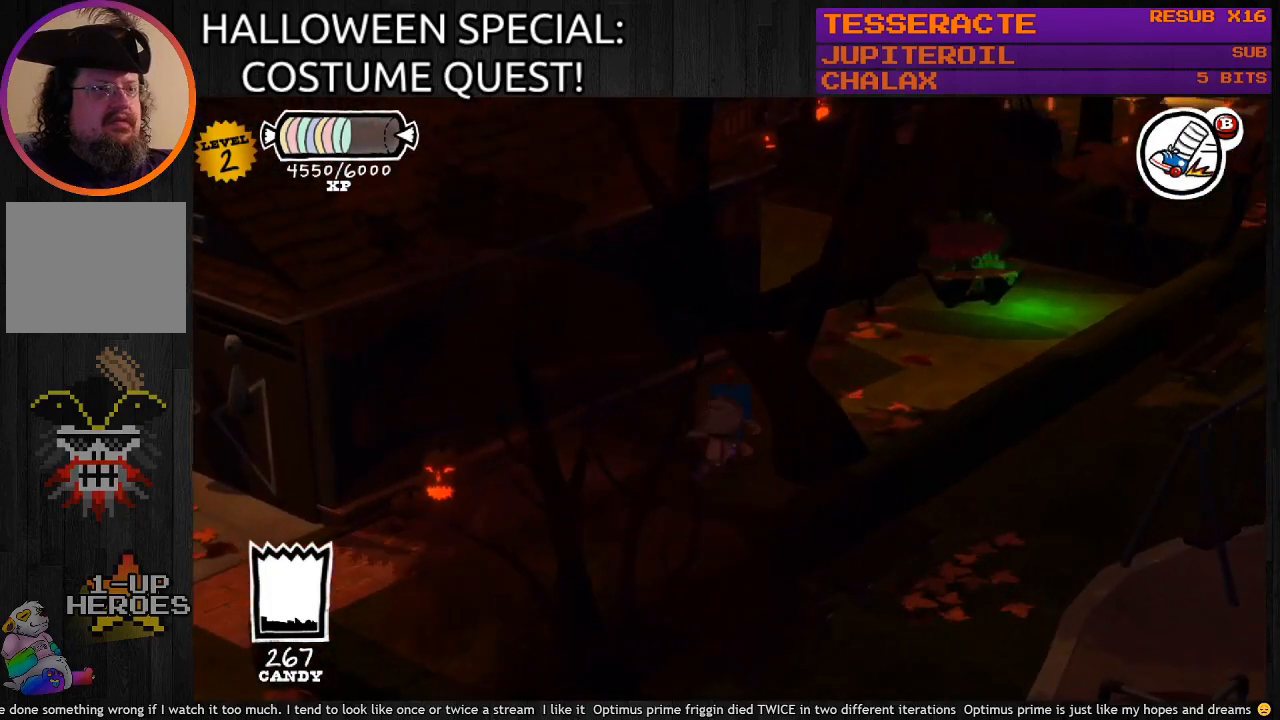
{"buttons": ["CIRCLE"], "left_stick": "up-right", "right_stick": "center", "events": [[133, "left_stick", "up-right"]]}
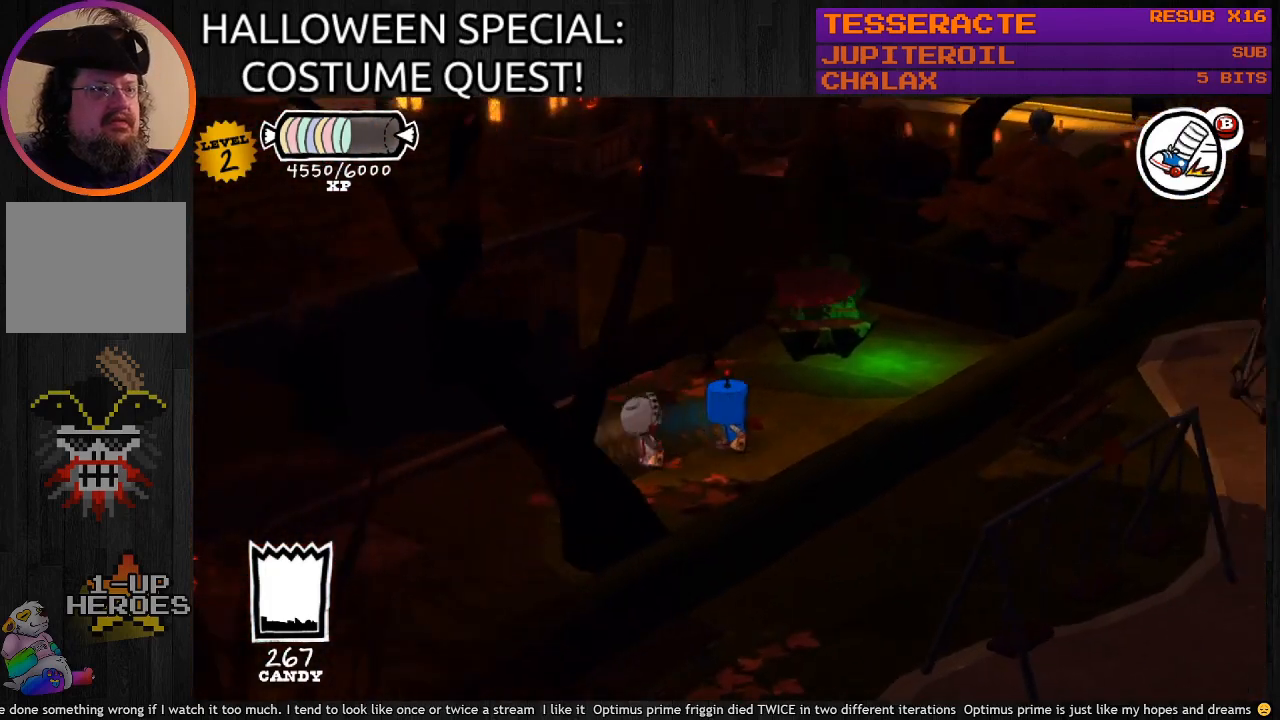
{"buttons": ["CIRCLE"], "left_stick": "down-left", "right_stick": "center", "events": [[100, "left_stick", "up"], [267, "left_stick", "left"], [367, "left_stick", "down-left"]]}
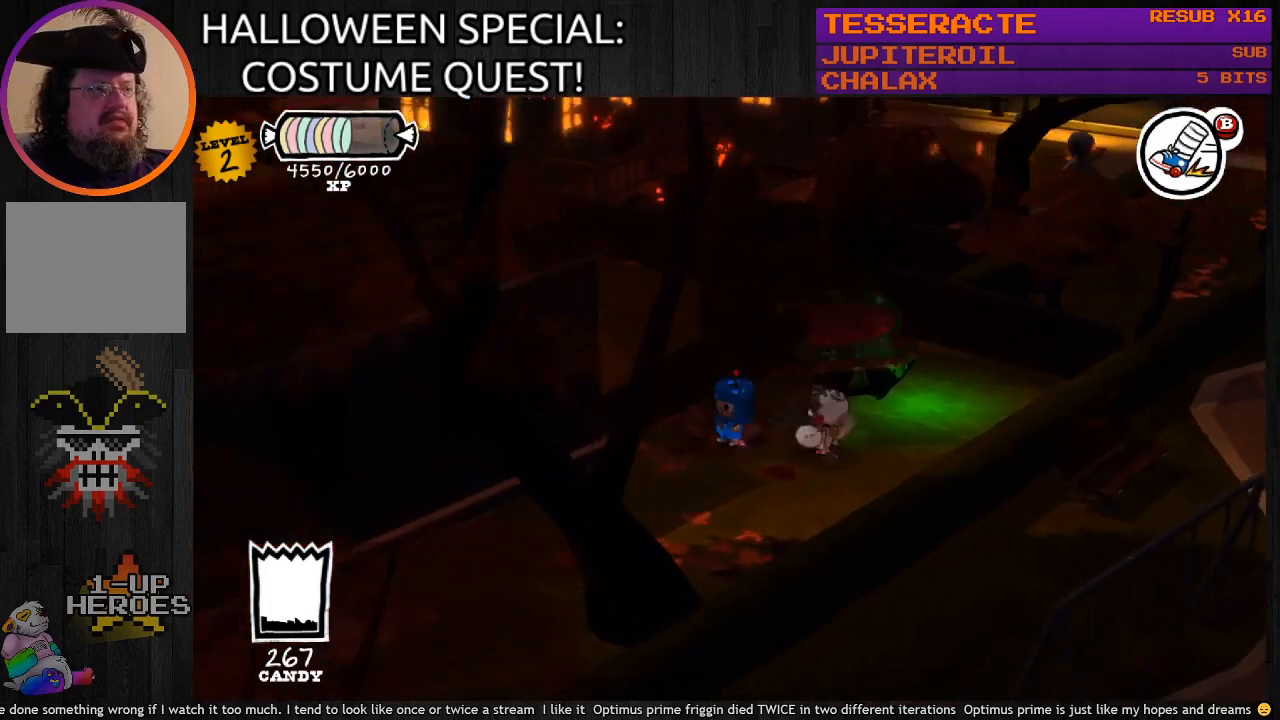
{"buttons": ["CIRCLE"], "left_stick": "down-left", "right_stick": "center", "events": []}
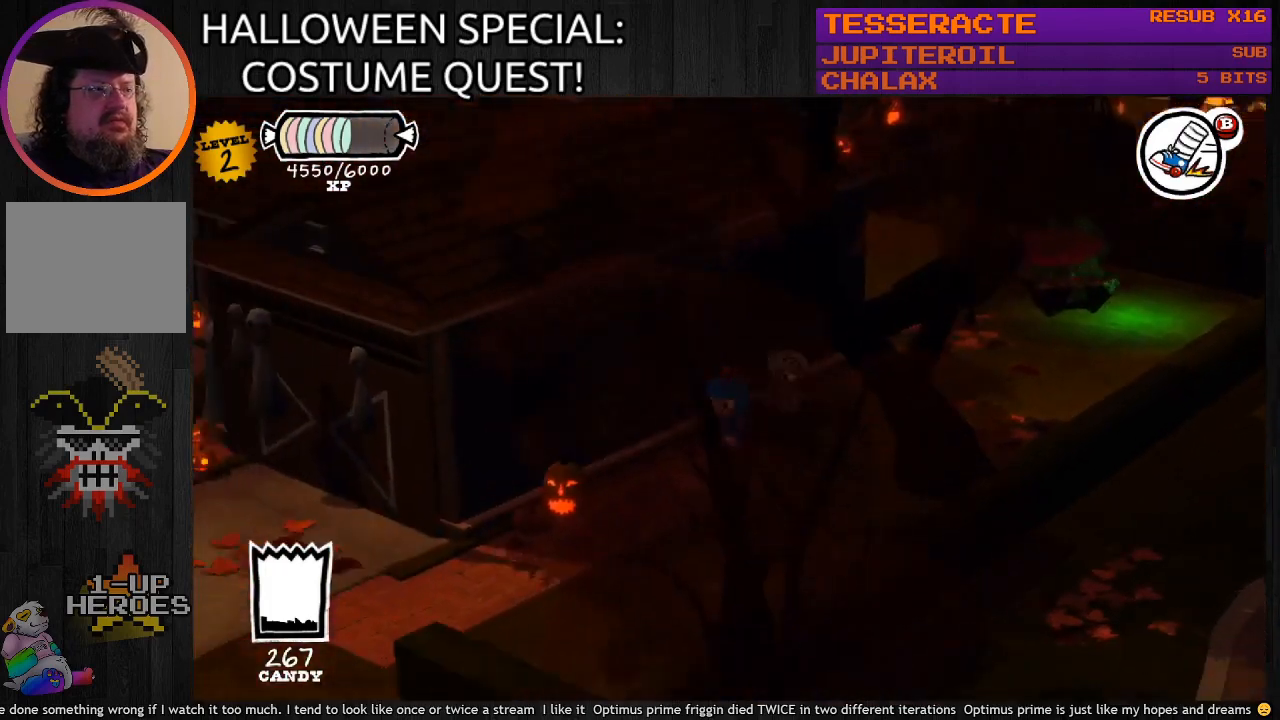
{"buttons": ["CIRCLE"], "left_stick": "down-left", "right_stick": "center", "events": []}
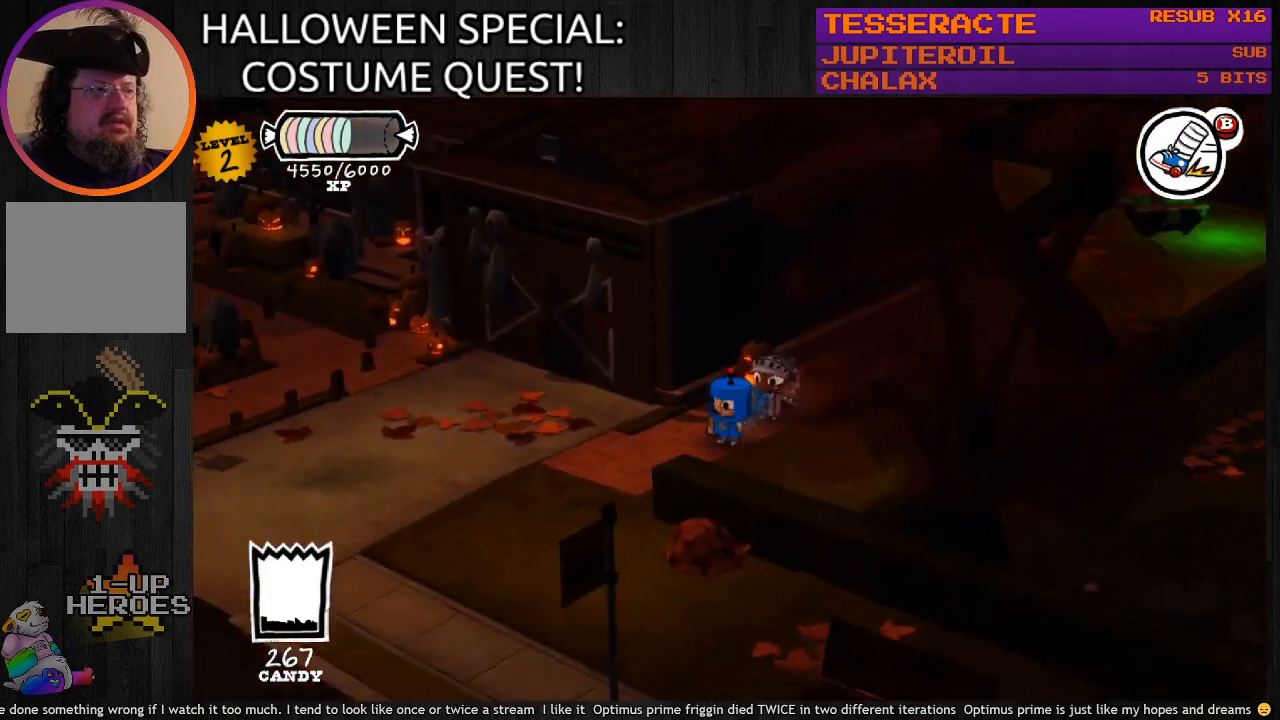
{"buttons": ["CIRCLE"], "left_stick": "down-left", "right_stick": "center", "events": []}
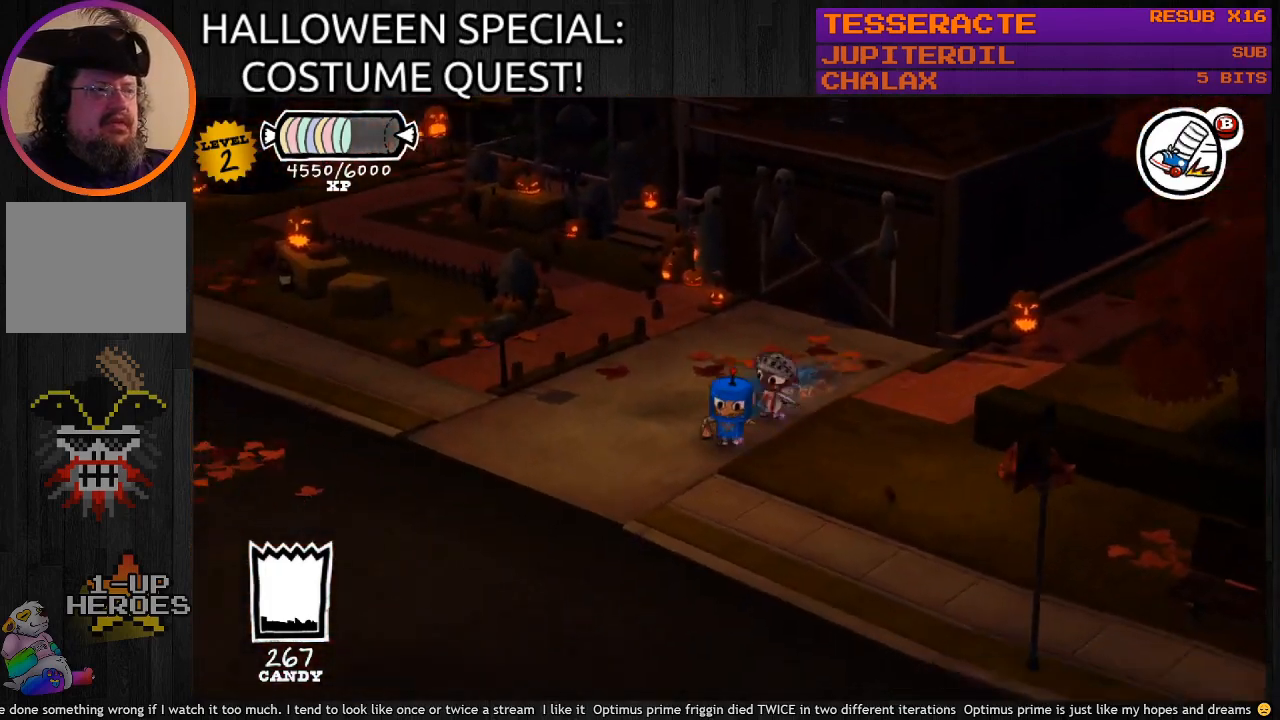
{"buttons": ["CIRCLE"], "left_stick": "left", "right_stick": "center", "events": [[300, "left_stick", "left"]]}
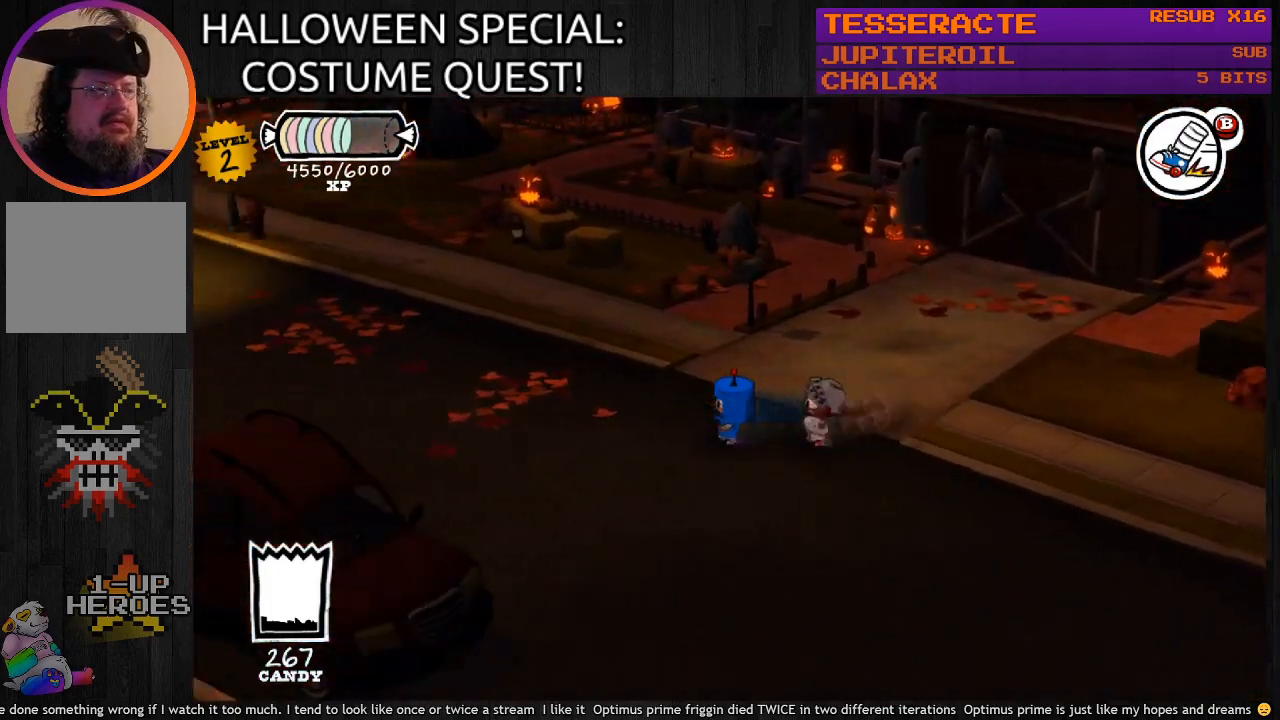
{"buttons": ["CIRCLE"], "left_stick": "up-left", "right_stick": "center", "events": [[367, "left_stick", "up-left"]]}
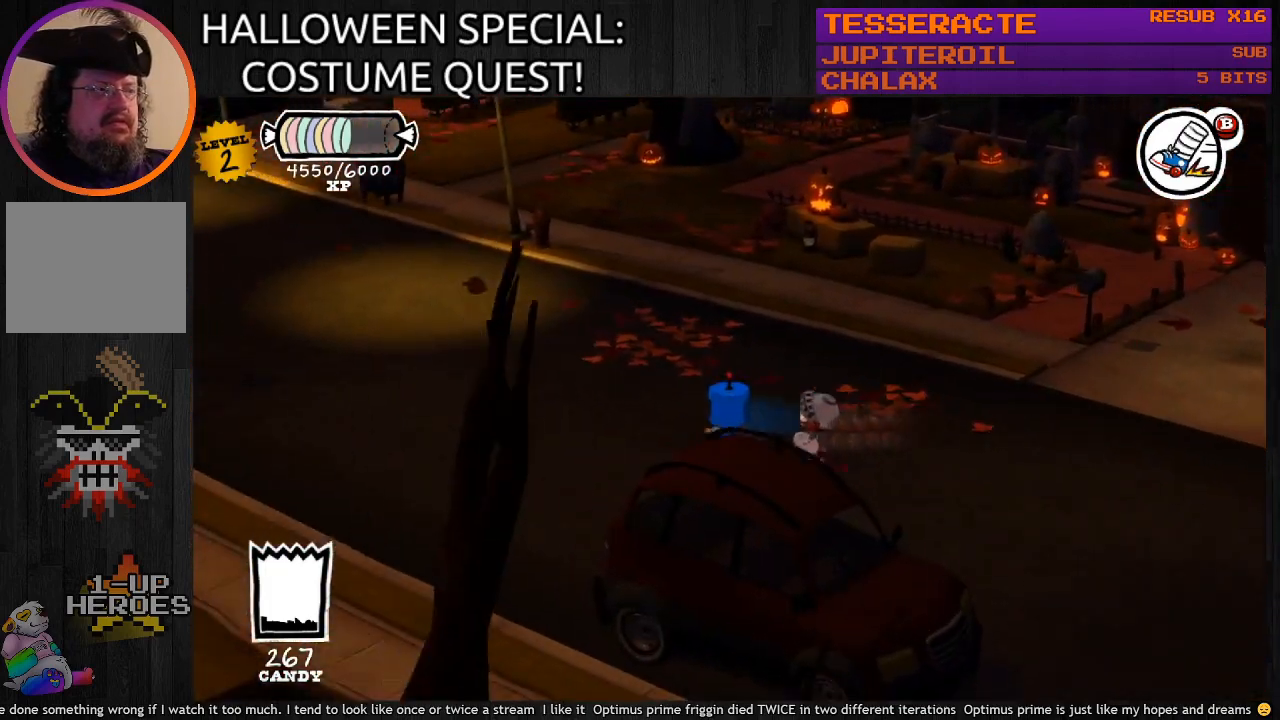
{"buttons": ["CIRCLE"], "left_stick": "up-left", "right_stick": "center", "events": []}
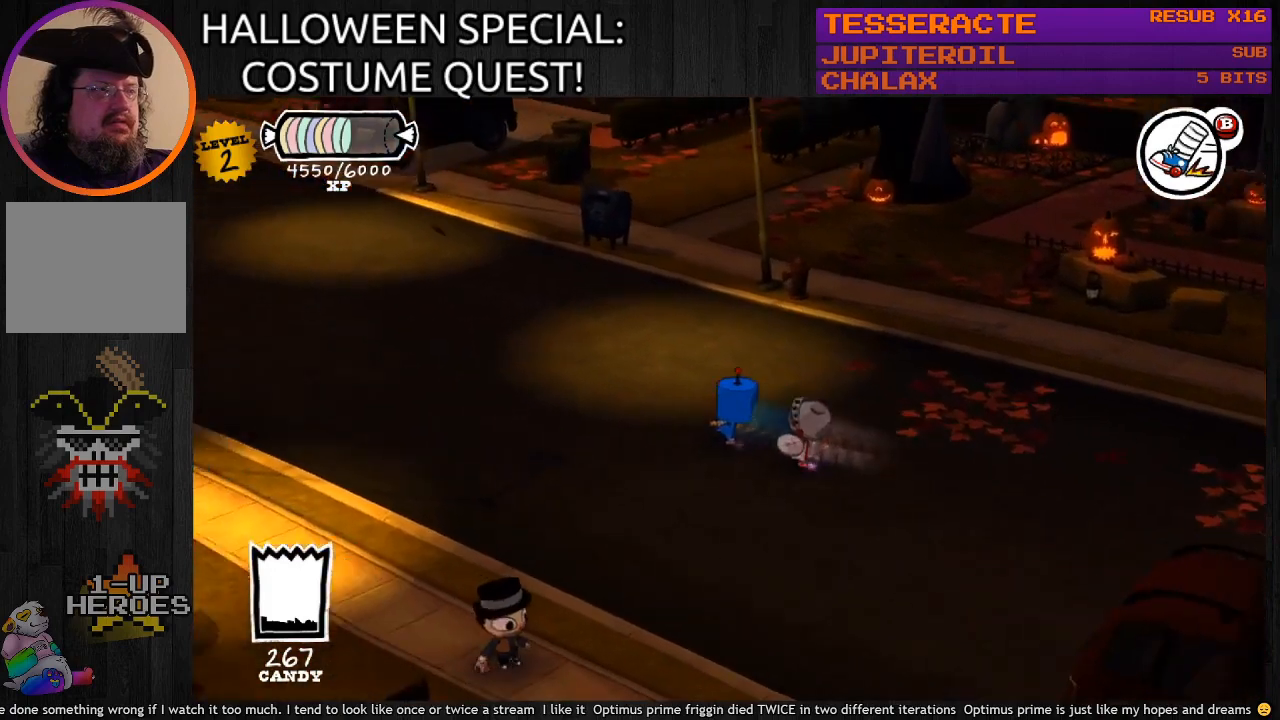
{"buttons": ["CIRCLE"], "left_stick": "up-left", "right_stick": "center", "events": []}
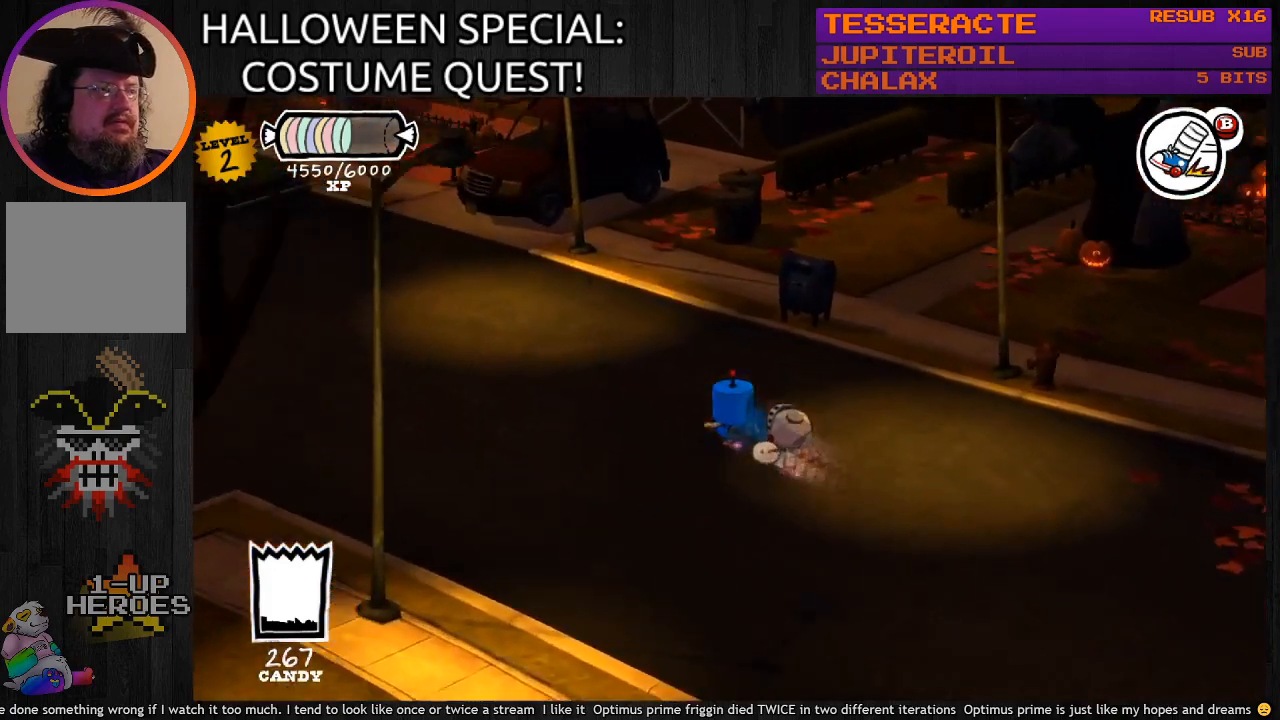
{"buttons": ["CIRCLE"], "left_stick": "up-left", "right_stick": "center", "events": []}
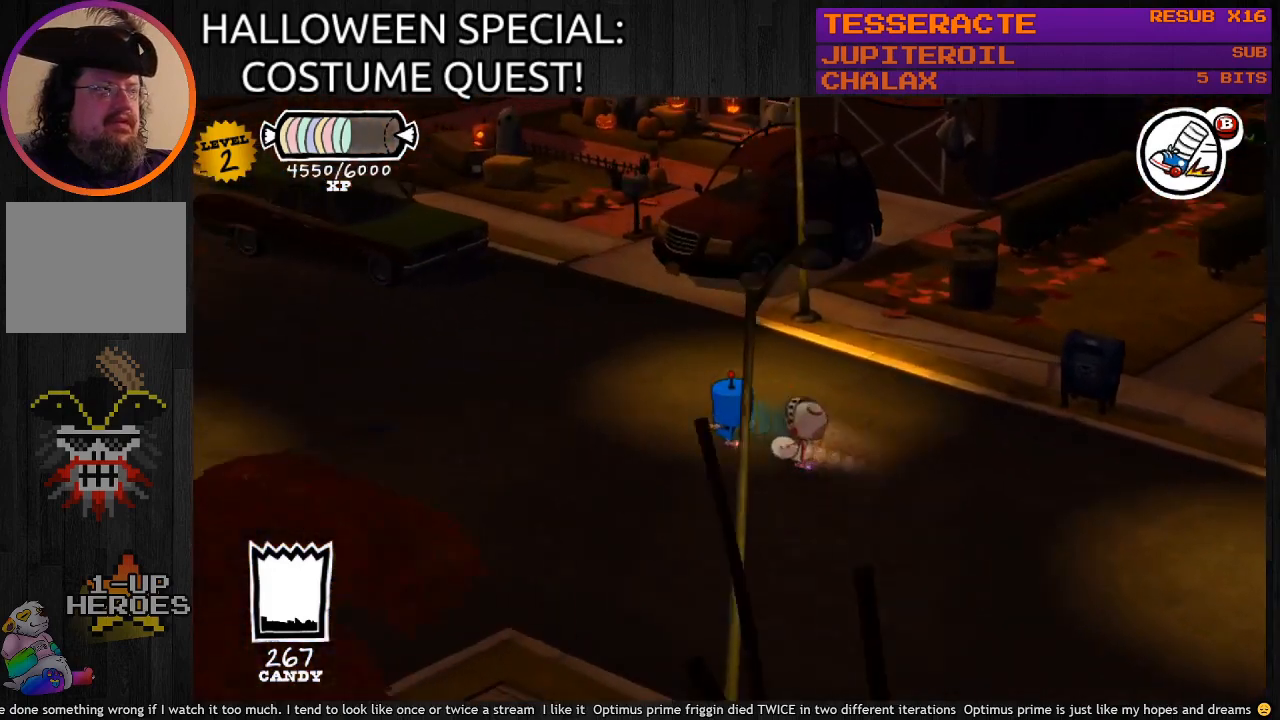
{"buttons": ["CIRCLE"], "left_stick": "up-left", "right_stick": "center", "events": []}
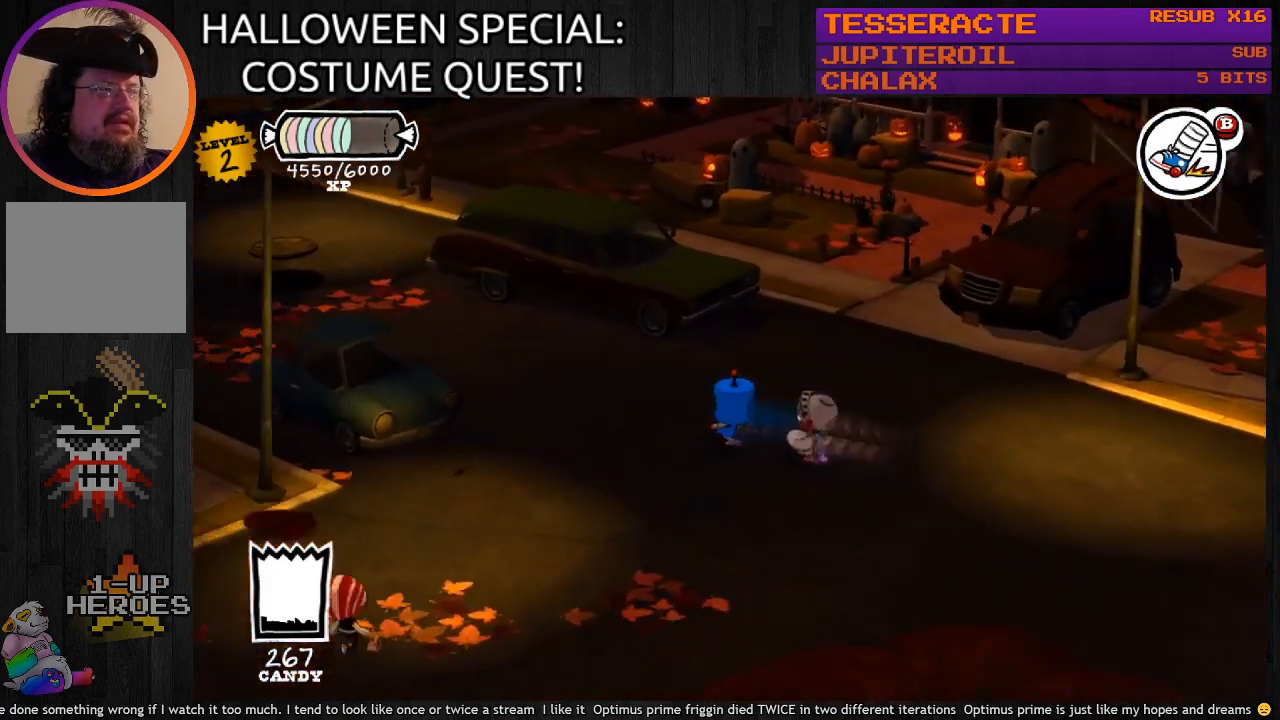
{"buttons": ["CIRCLE"], "left_stick": "up-left", "right_stick": "center", "events": []}
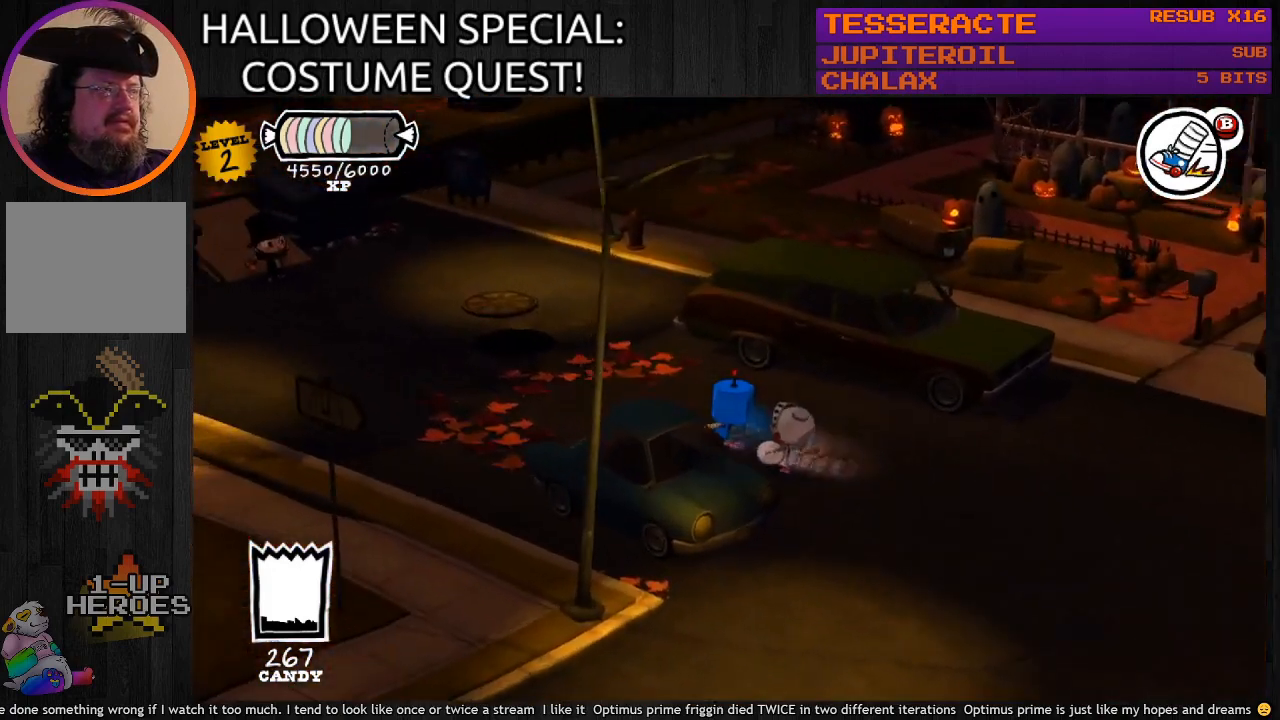
{"buttons": ["CIRCLE"], "left_stick": "down-left", "right_stick": "center", "events": [[267, "left_stick", "left"], [367, "left_stick", "down-left"]]}
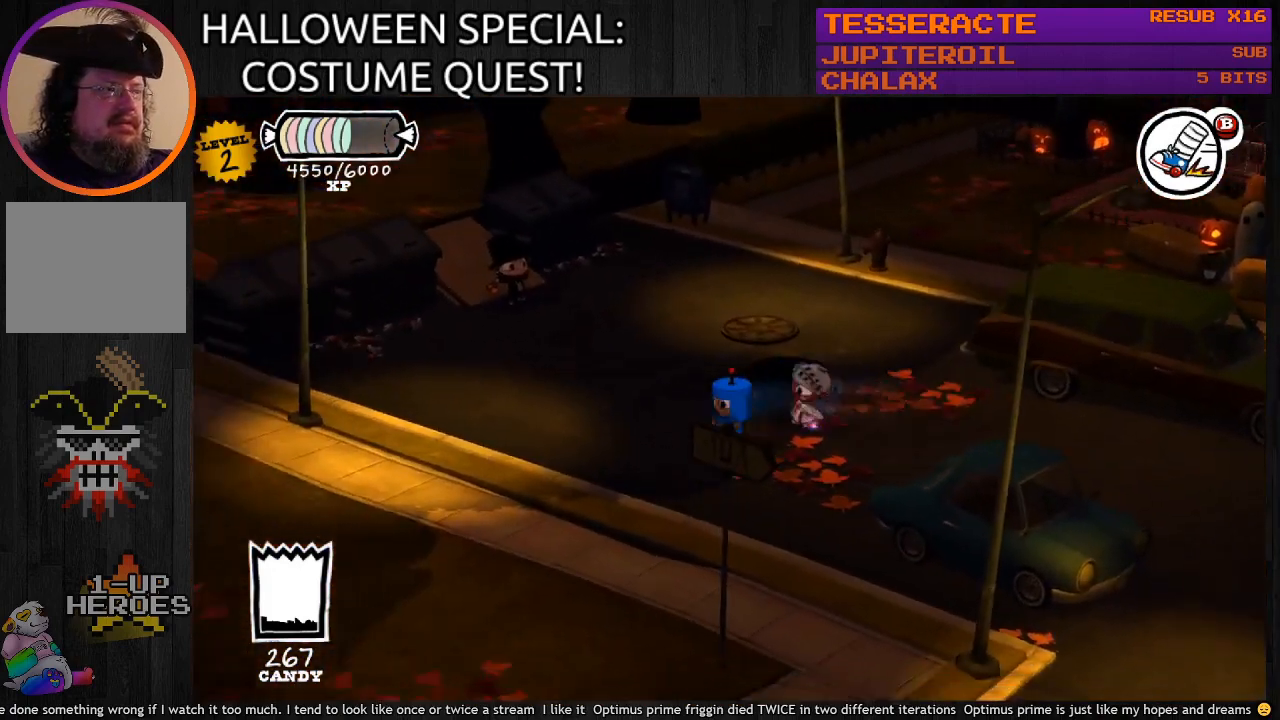
{"buttons": ["CIRCLE"], "left_stick": "up", "right_stick": "center", "events": [[33, "left_stick", "up-left"], [167, "left_stick", "up"]]}
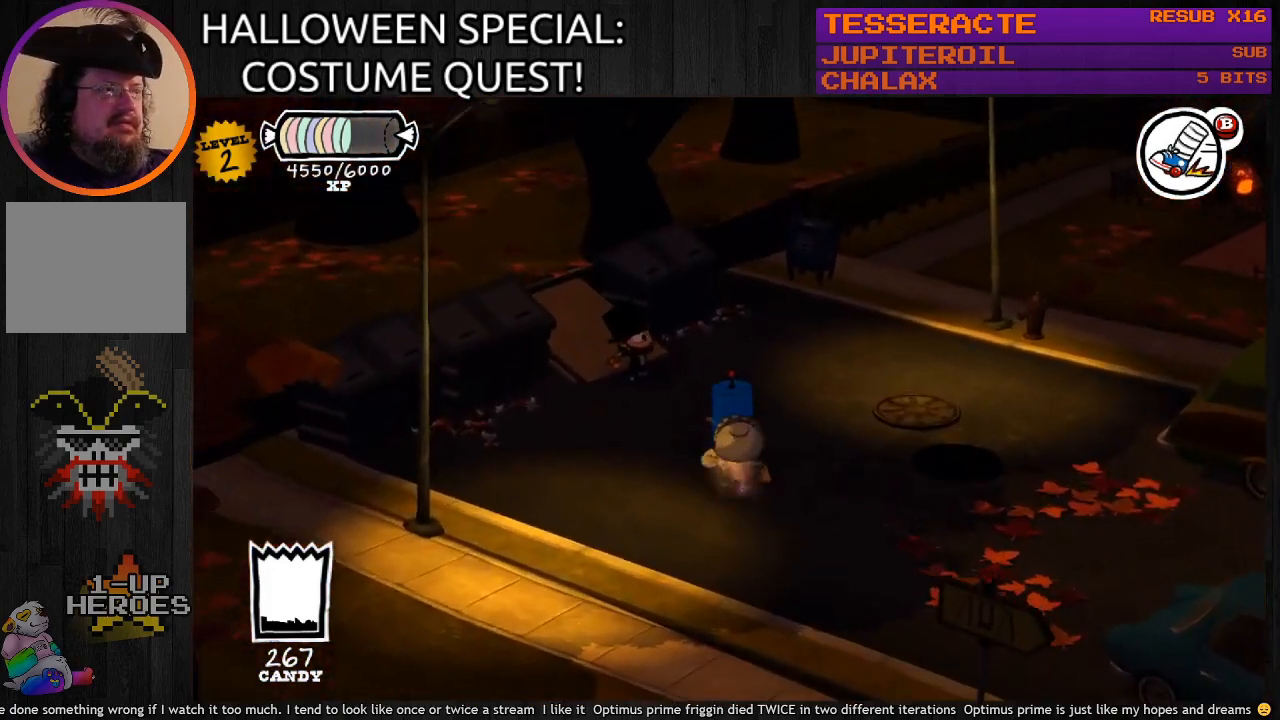
{"buttons": ["CROSS"], "left_stick": "center", "right_stick": "center", "events": [[133, "CIRCLE", "up"], [133, "left_stick", "up-left"], [333, "left_stick", "center"], [367, "CROSS", "down"]]}
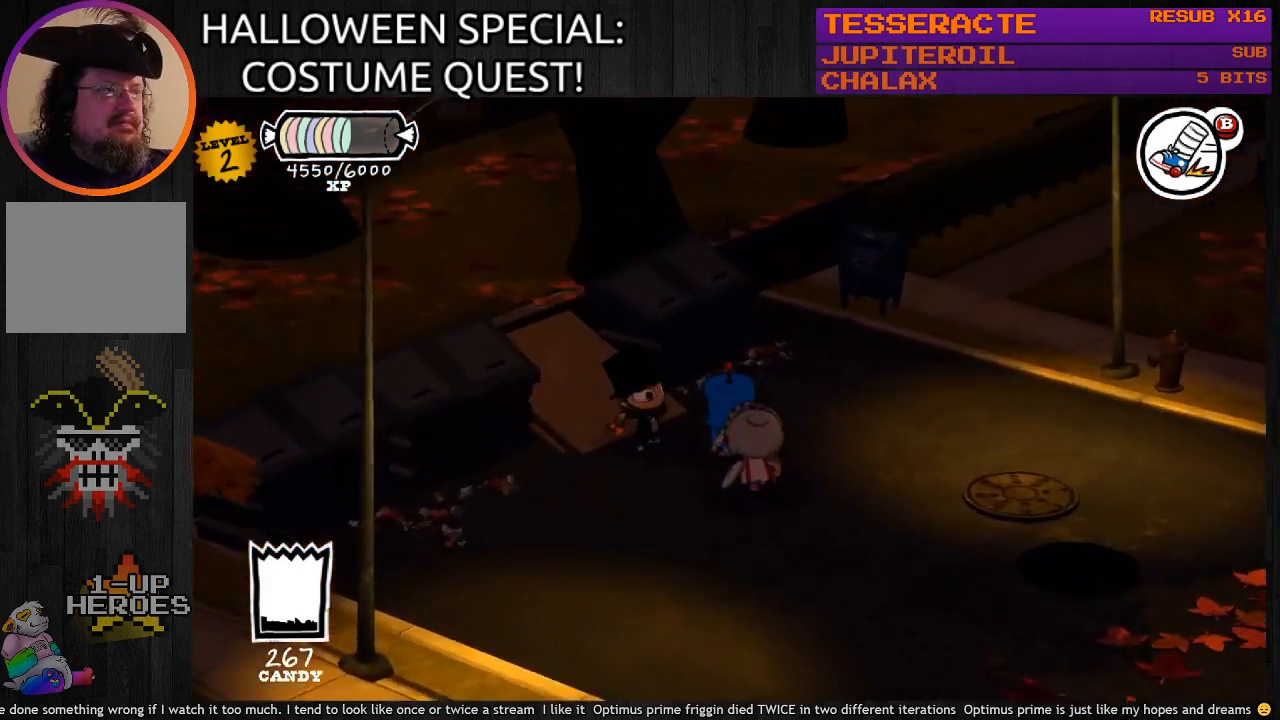
{"buttons": [], "left_stick": "center", "right_stick": "center", "events": [[33, "CROSS", "up"]]}
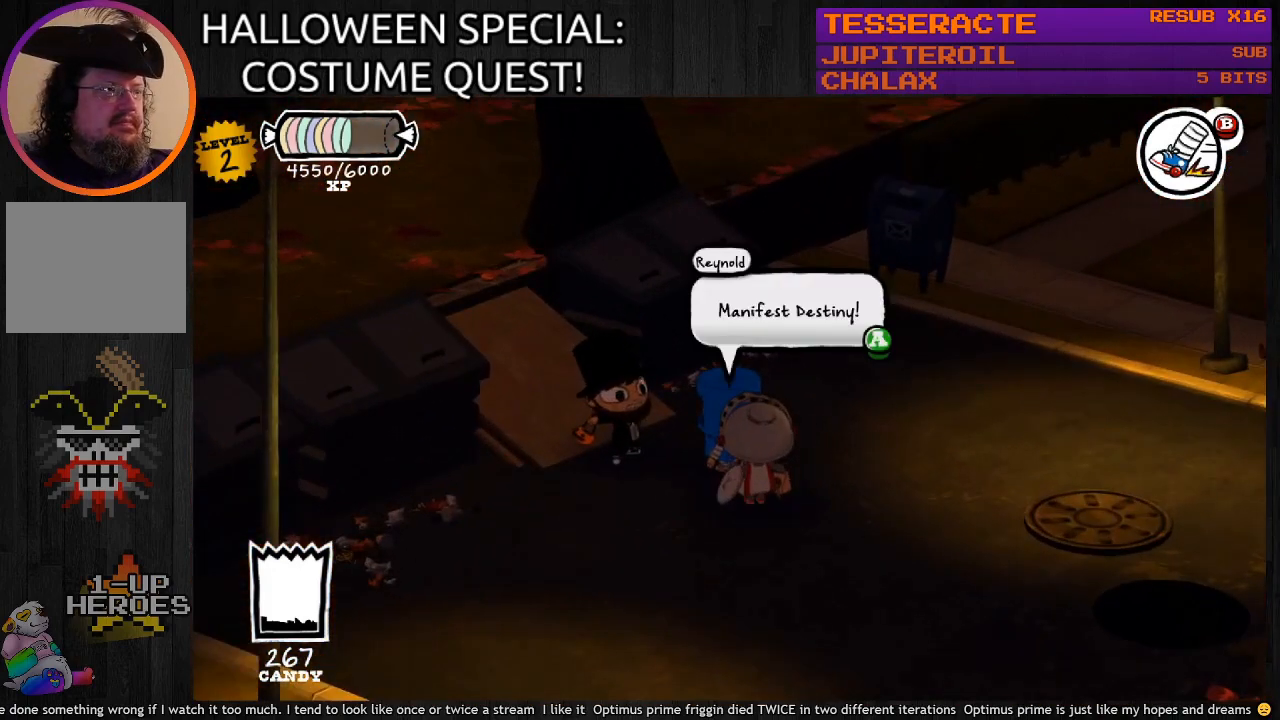
{"buttons": [], "left_stick": "center", "right_stick": "center", "events": [[167, "CROSS", "down"], [333, "CROSS", "up"]]}
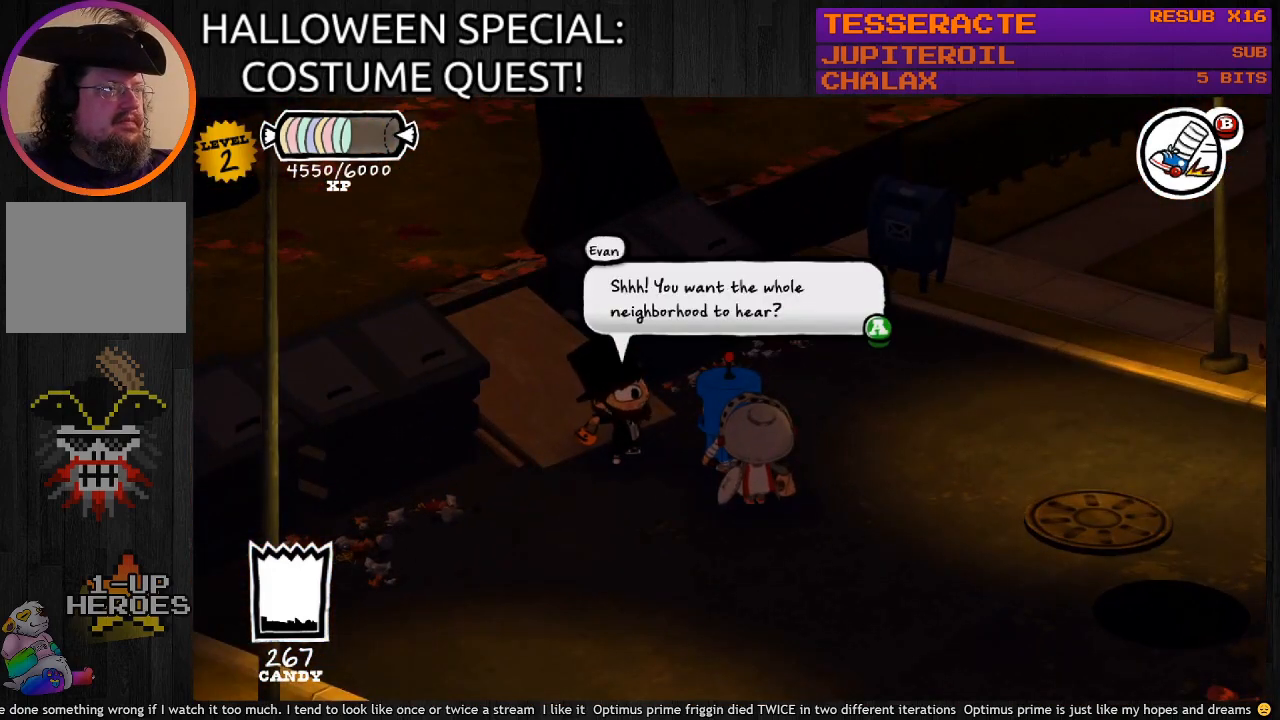
{"buttons": [], "left_stick": "center", "right_stick": "center", "events": []}
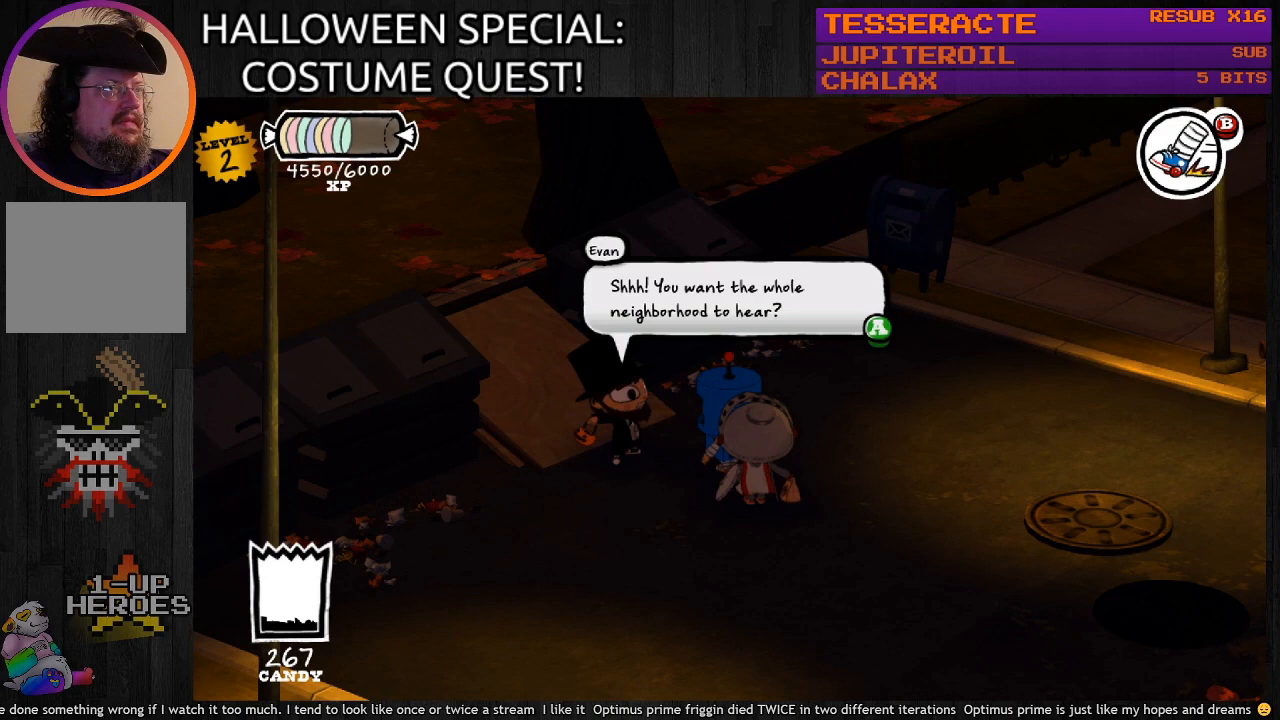
{"buttons": [], "left_stick": "center", "right_stick": "center", "events": [[100, "CROSS", "down"], [233, "CROSS", "up"]]}
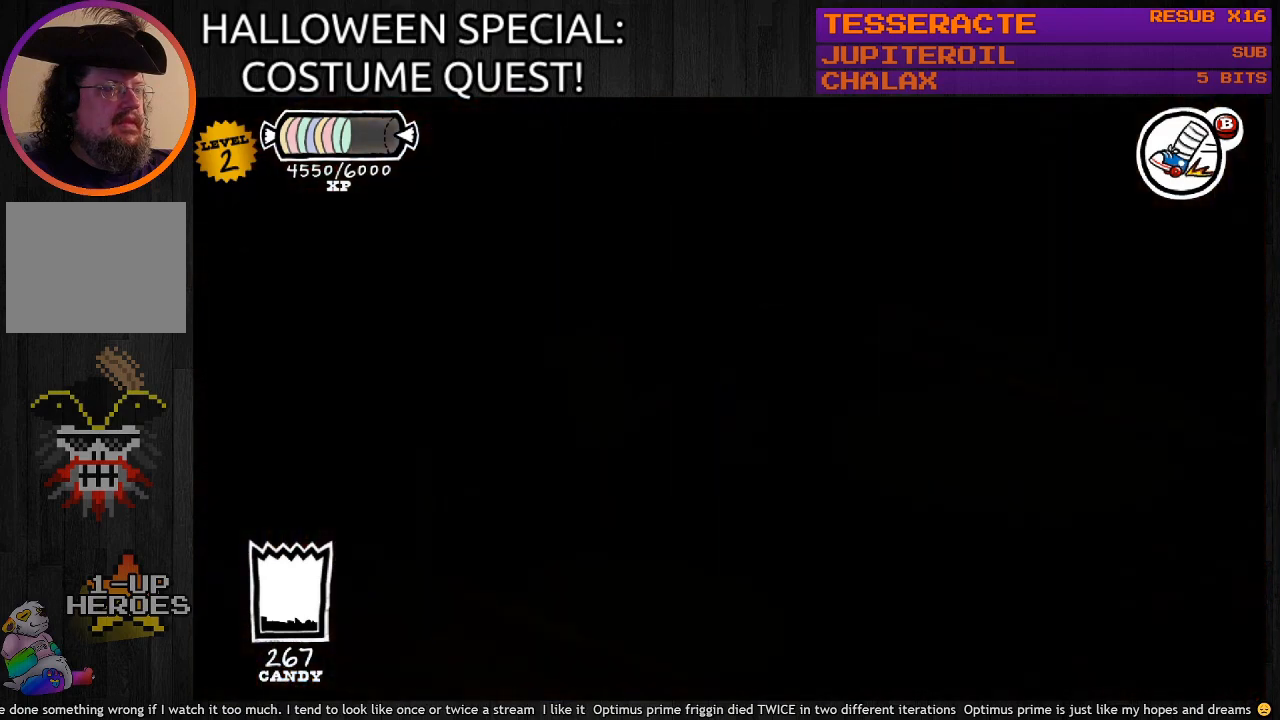
{"buttons": [], "left_stick": "center", "right_stick": "center", "events": []}
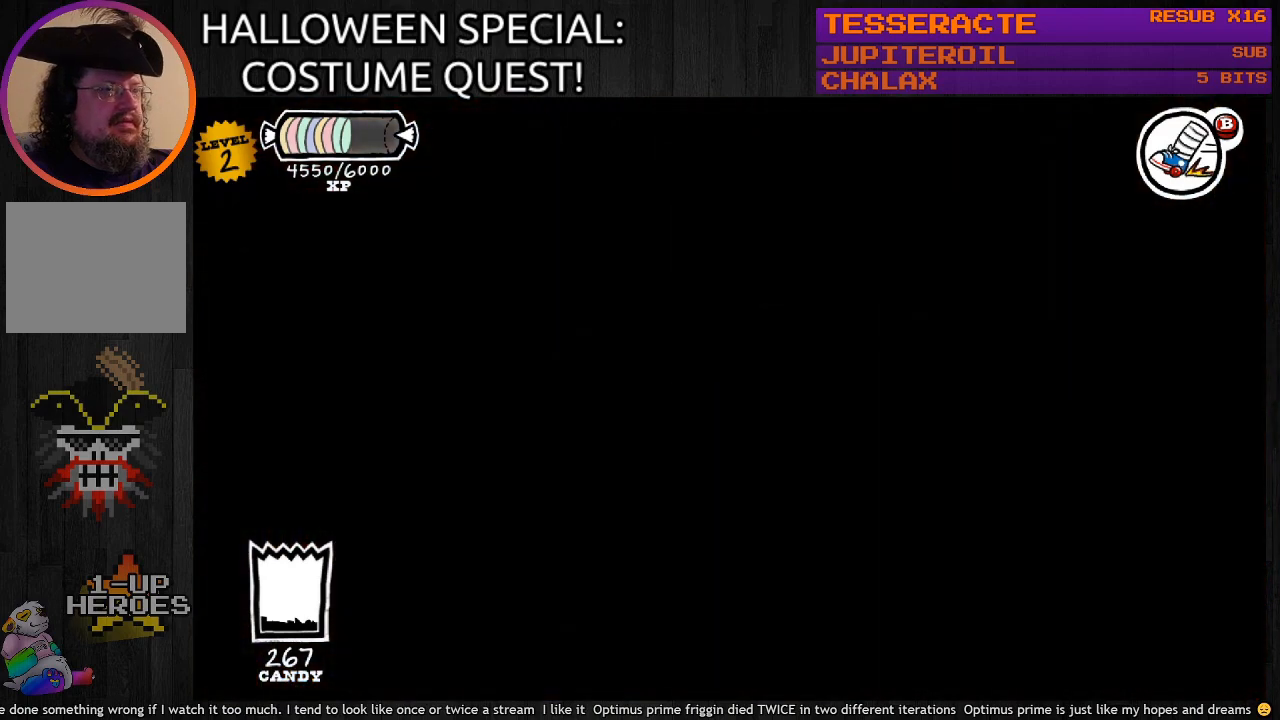
{"buttons": [], "left_stick": "center", "right_stick": "center", "events": []}
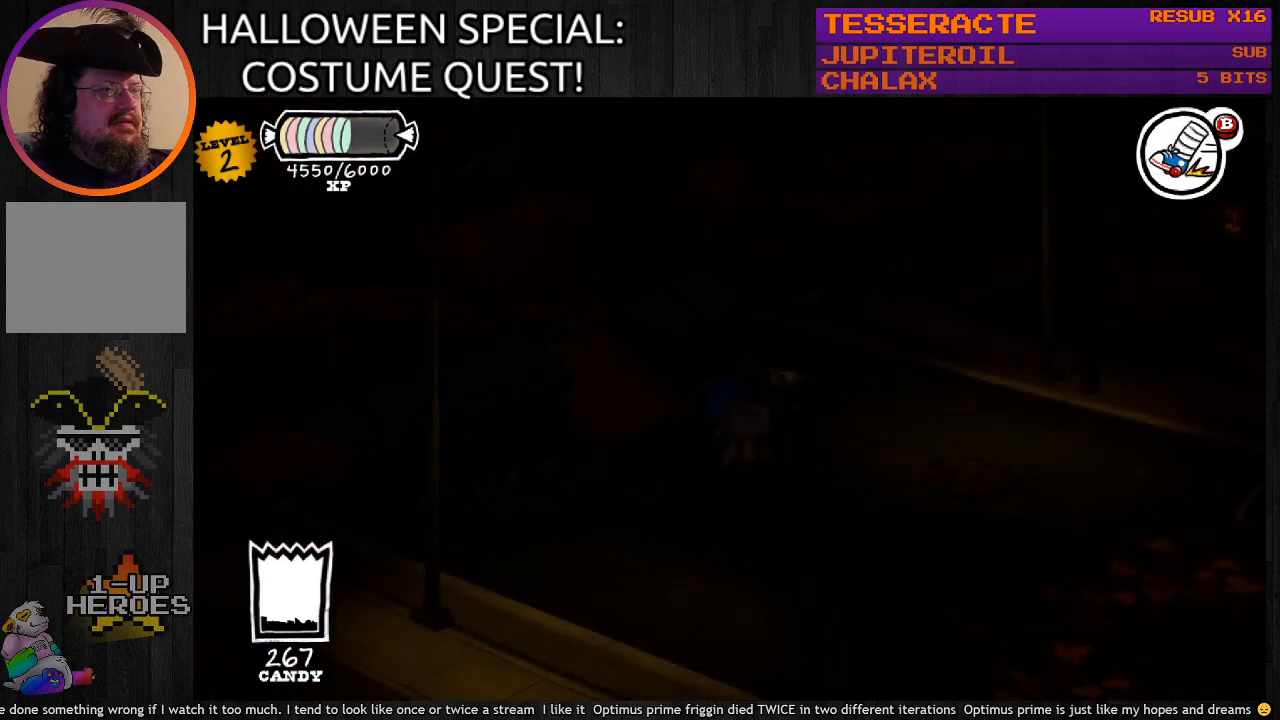
{"buttons": [], "left_stick": "center", "right_stick": "center", "events": []}
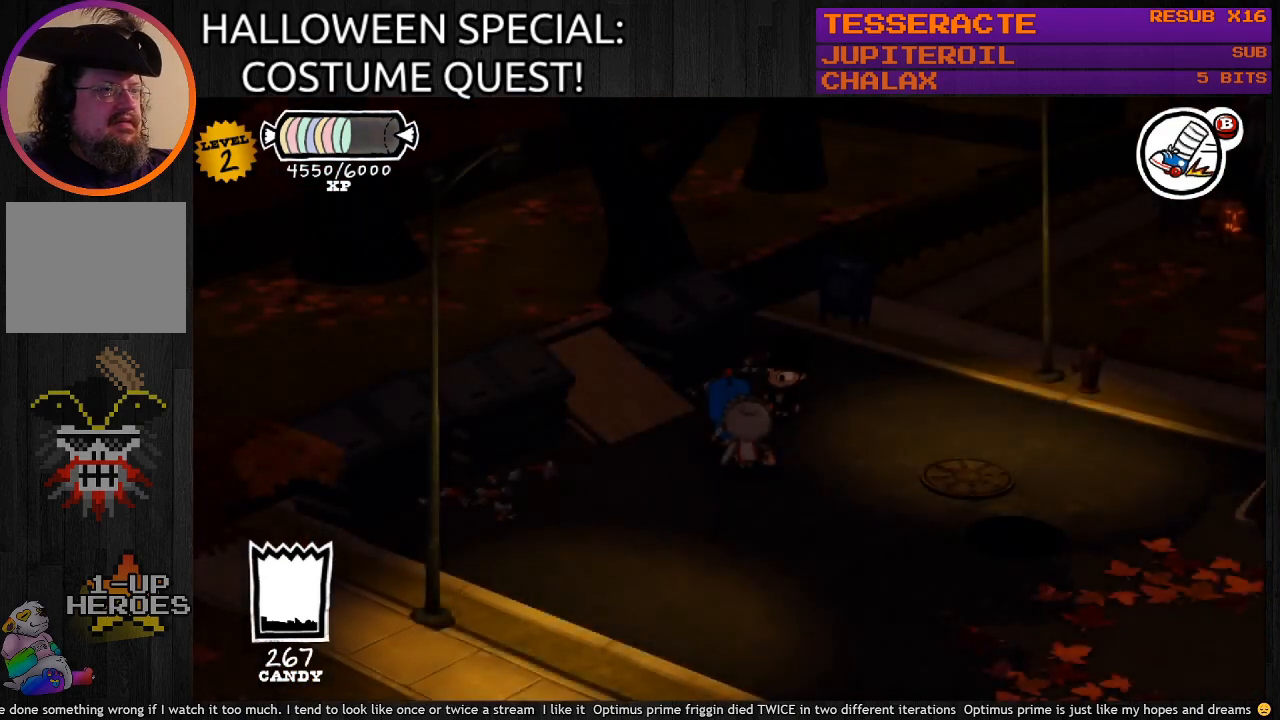
{"buttons": ["CIRCLE"], "left_stick": "up-left", "right_stick": "center", "events": [[133, "left_stick", "up-left"], [200, "CIRCLE", "down"]]}